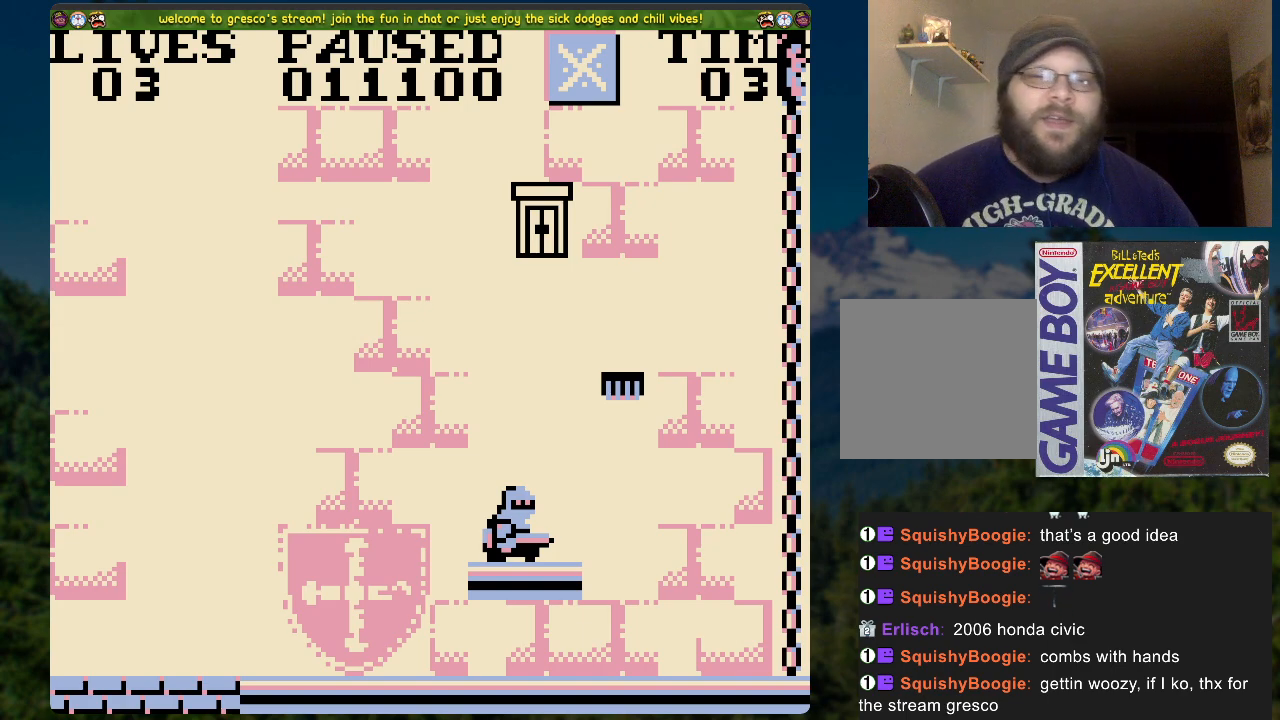
Gameplay with a controller (Xbox layout); each line is a JSON object with the inputs held at the frame after it. "events" lists button and stick changes between this image and that frame as [ms after this image, input, new state], when the widget could be followed in between.
{"buttons": [], "left_stick": "center", "right_stick": "center", "events": [[84, "START", "down"], [268, "START", "up"]]}
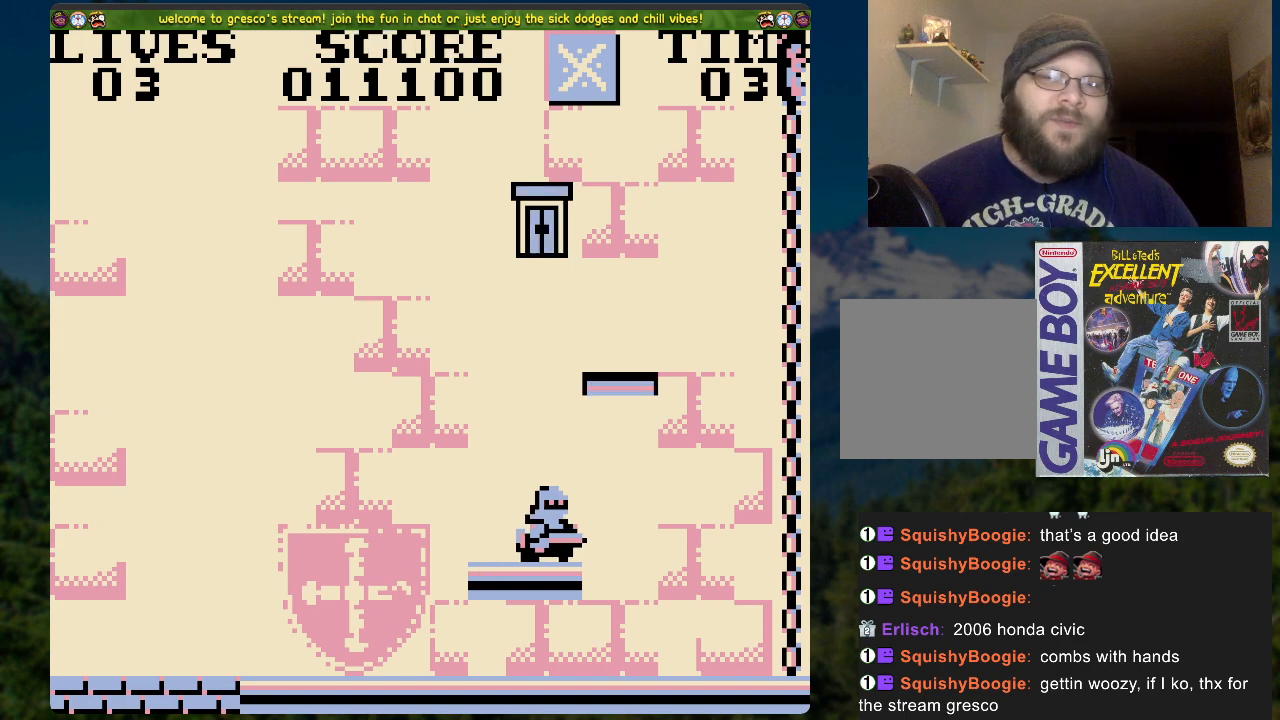
{"buttons": [], "left_stick": "center", "right_stick": "center", "events": []}
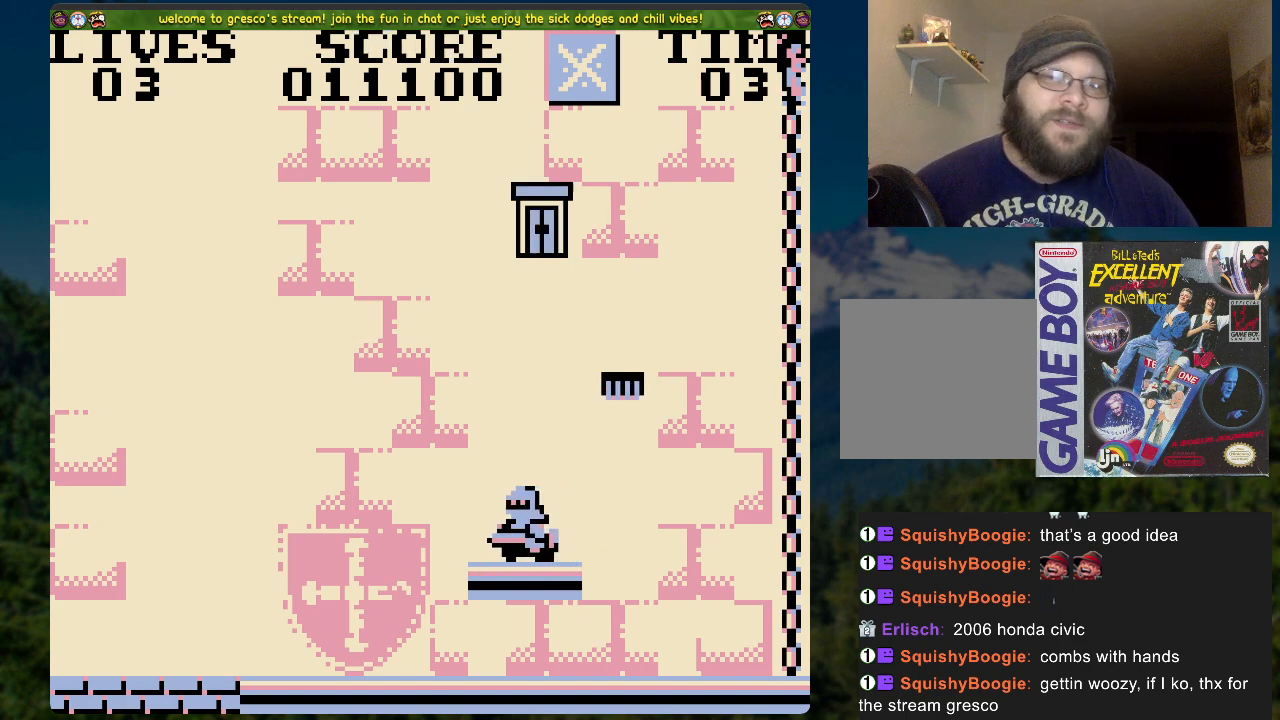
{"buttons": [], "left_stick": "center", "right_stick": "center", "events": []}
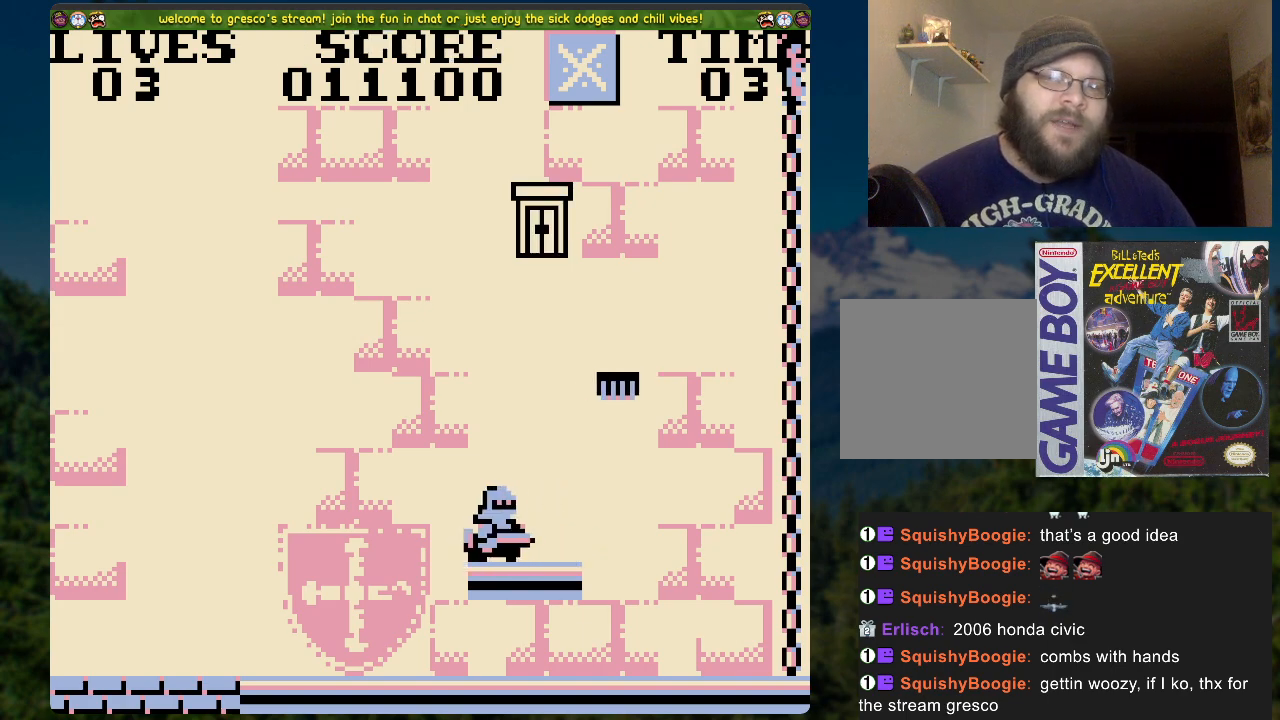
{"buttons": [], "left_stick": "center", "right_stick": "center", "events": []}
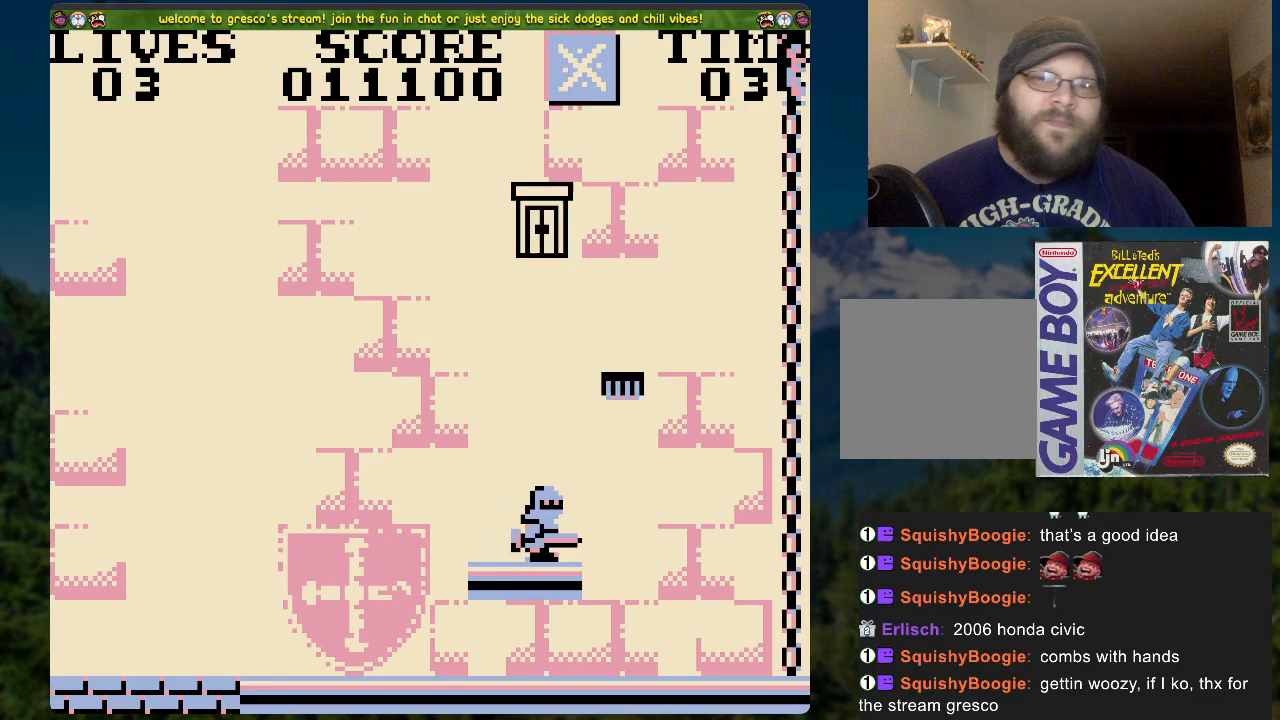
{"buttons": [], "left_stick": "center", "right_stick": "center", "events": [[284, "DPAD_LEFT", "down"], [318, "DPAD_LEFT", "up"]]}
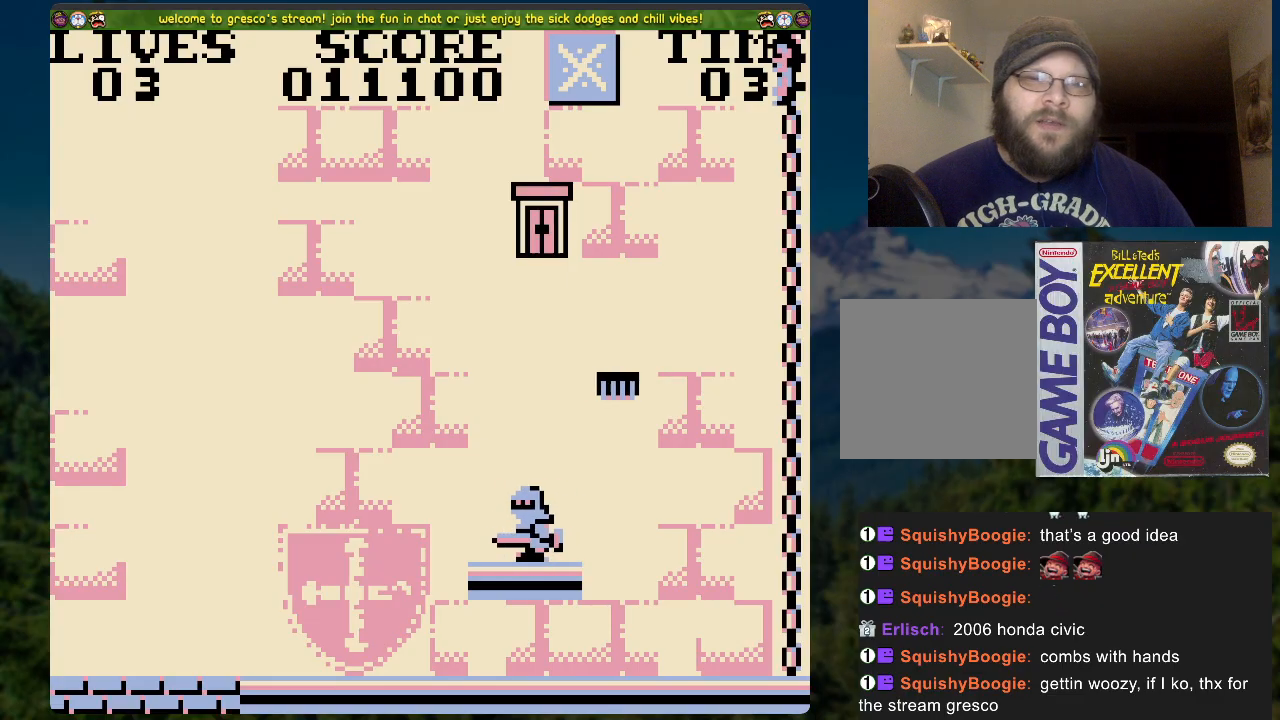
{"buttons": ["A", "DPAD_LEFT"], "left_stick": "center", "right_stick": "center", "events": [[385, "DPAD_LEFT", "down"], [435, "A", "down"]]}
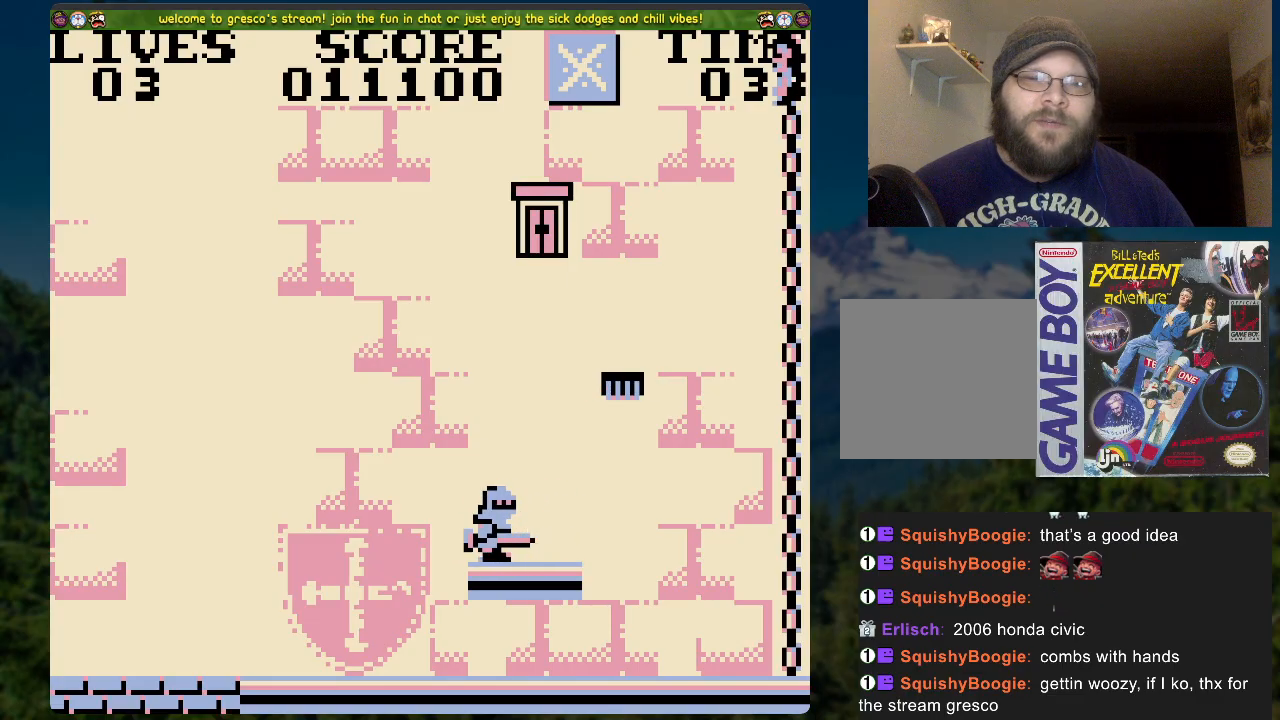
{"buttons": ["DPAD_LEFT"], "left_stick": "center", "right_stick": "center", "events": [[284, "A", "up"]]}
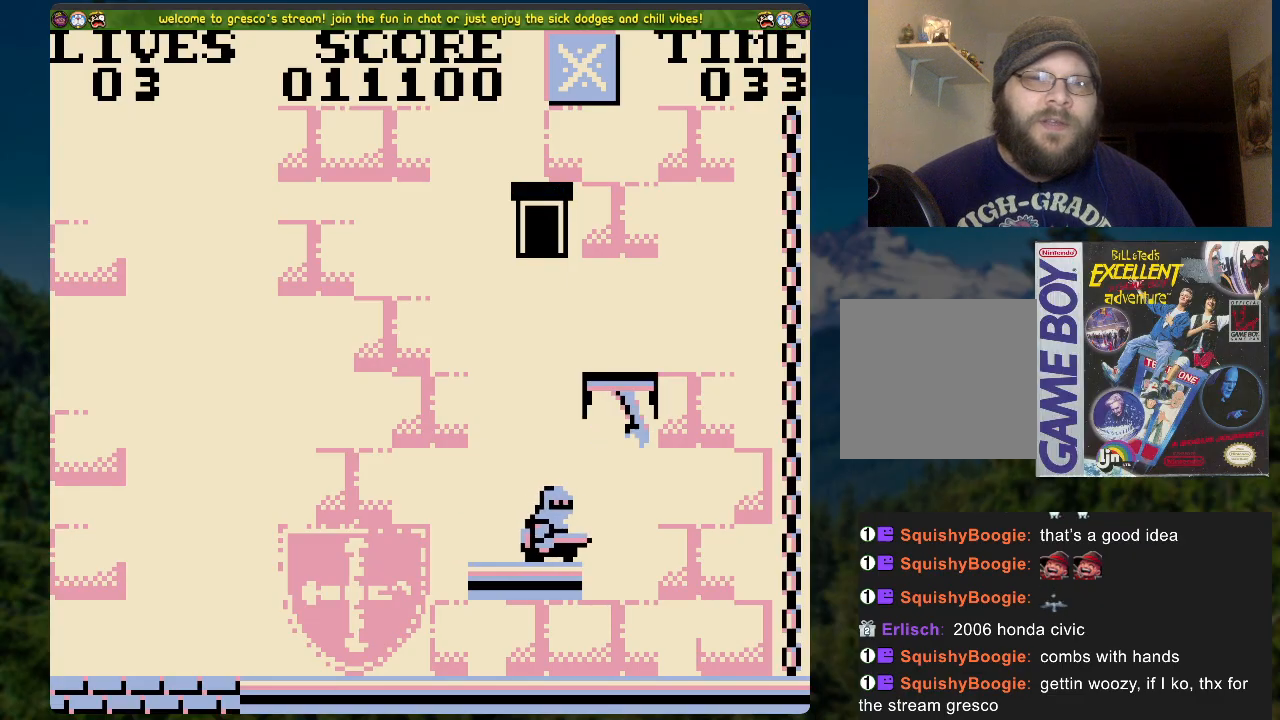
{"buttons": ["DPAD_LEFT"], "left_stick": "center", "right_stick": "center", "events": []}
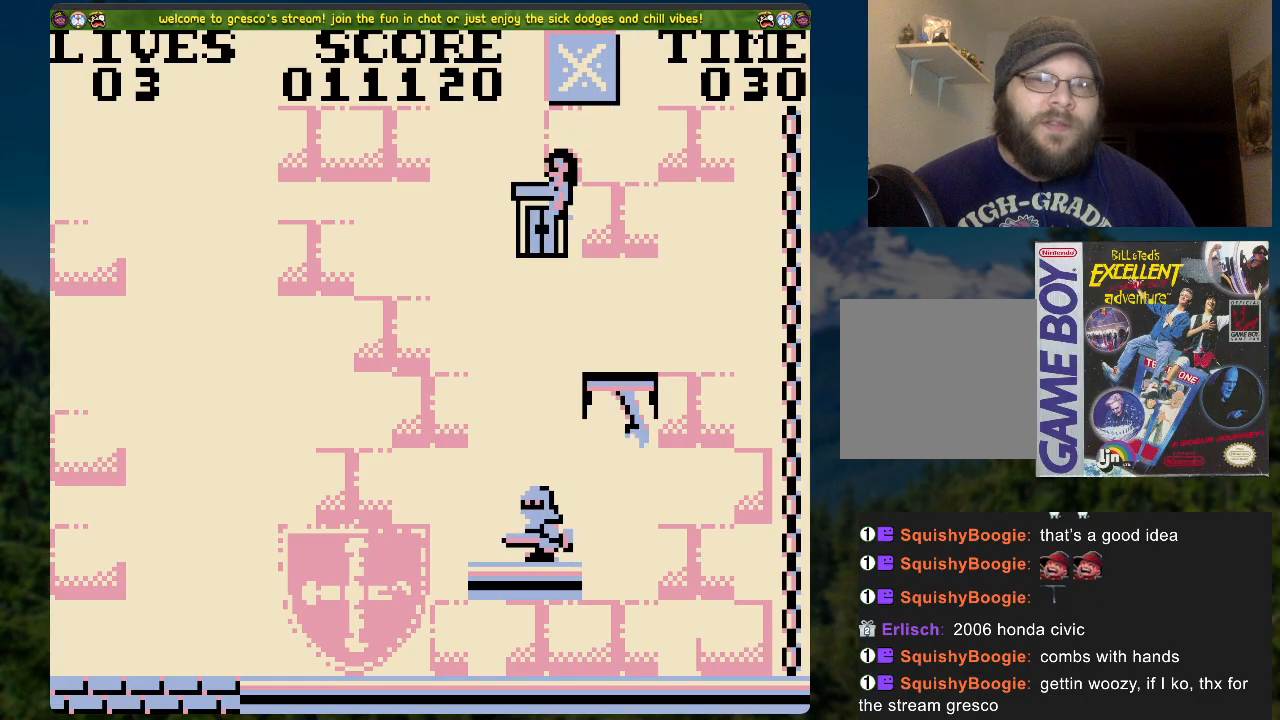
{"buttons": [], "left_stick": "center", "right_stick": "center", "events": [[84, "DPAD_LEFT", "up"]]}